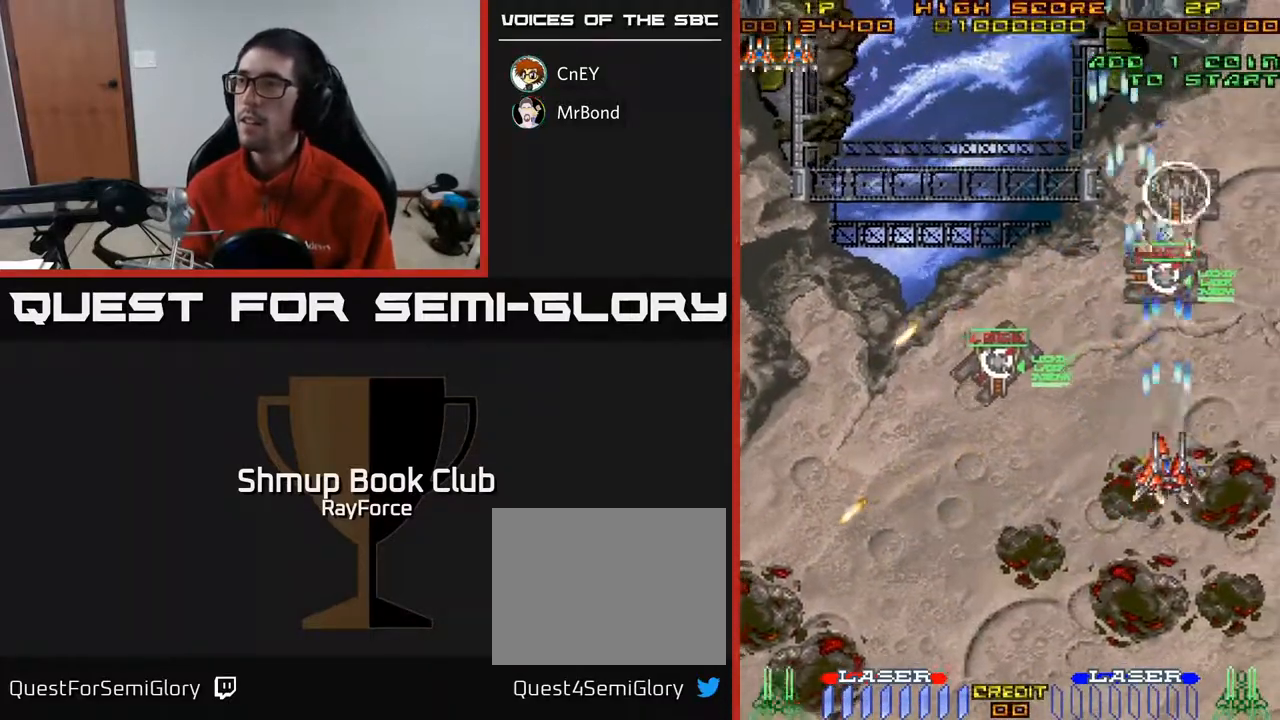
Gameplay with a controller (Xbox layout); each line is a JSON object with the inputs held at the frame after it. "events" lists button and stick changes between this image and that frame as [ms after this image, input, new state], when the widget could be followed in between. Not read: left_stick.
{"buttons": ["A", "DPAD_UP"], "right_stick": "center", "events": [[183, "DPAD_LEFT", "down"], [350, "DPAD_LEFT", "up"]]}
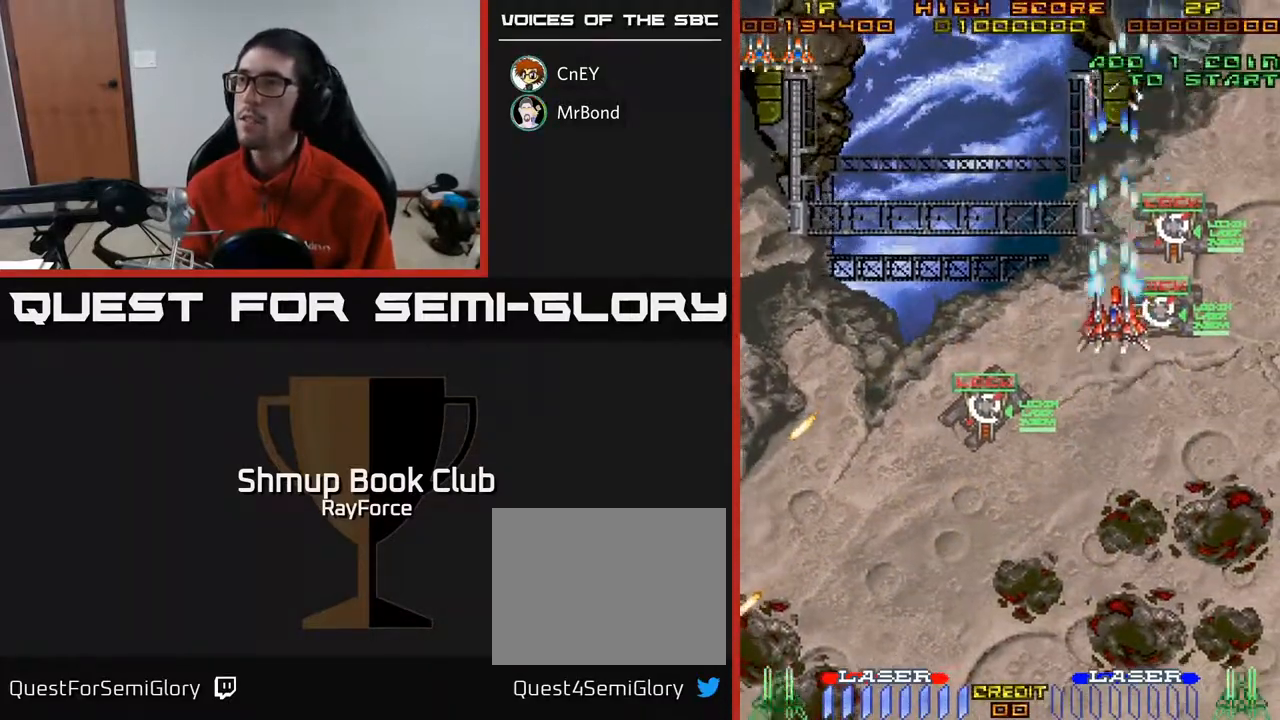
{"buttons": ["A", "DPAD_LEFT"], "right_stick": "center", "events": [[233, "DPAD_RIGHT", "down"], [350, "DPAD_RIGHT", "up"], [400, "DPAD_LEFT", "down"], [450, "DPAD_UP", "up"]]}
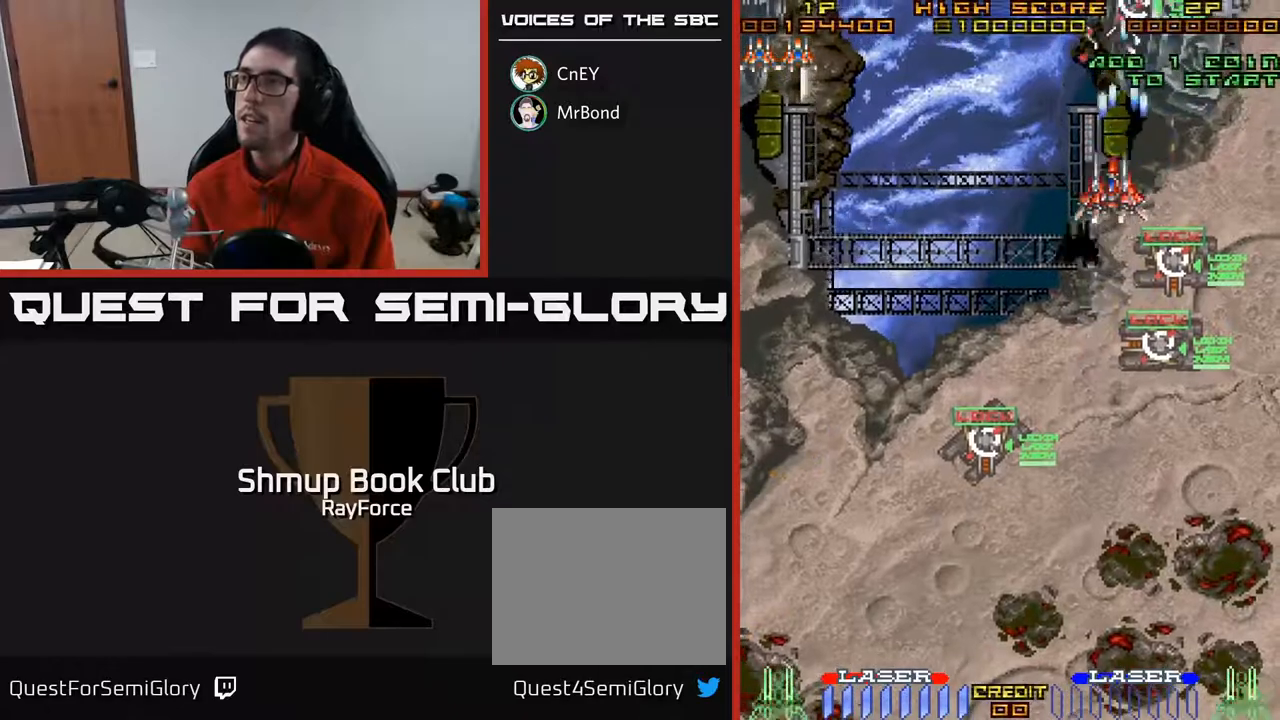
{"buttons": ["A", "DPAD_LEFT"], "right_stick": "center", "events": []}
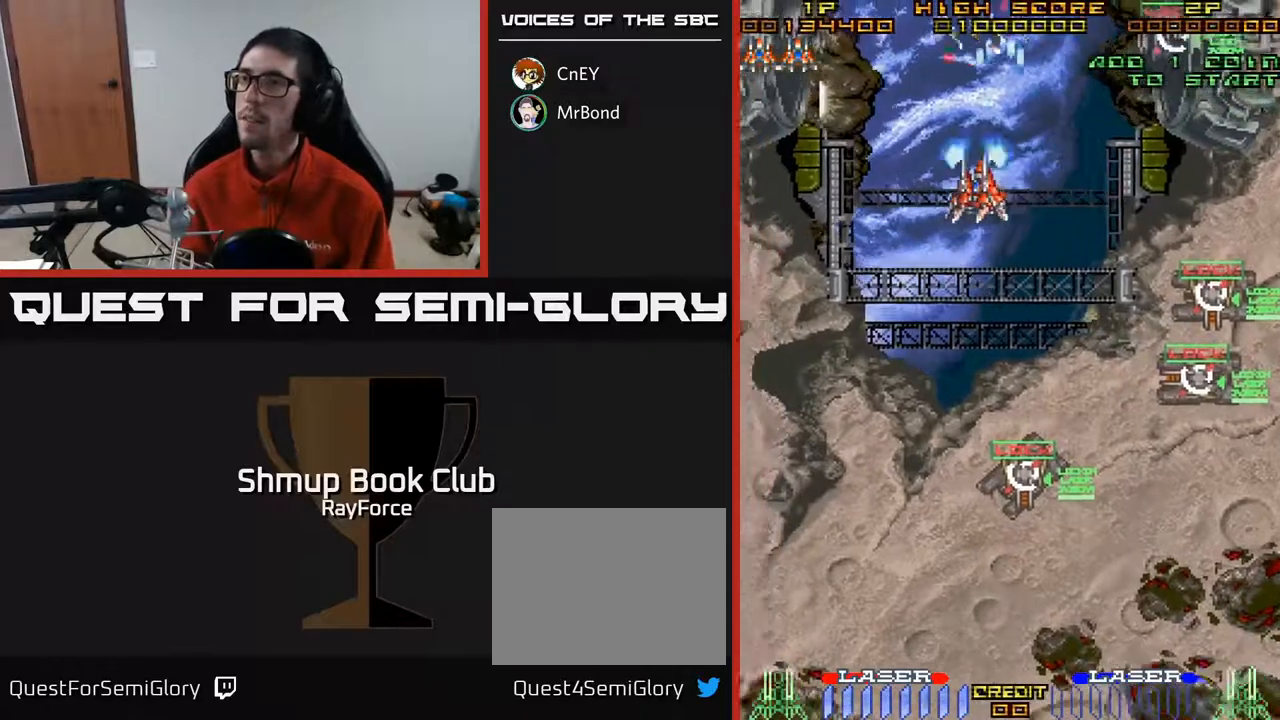
{"buttons": ["A", "DPAD_DOWN", "DPAD_LEFT"], "right_stick": "center", "events": [[400, "DPAD_DOWN", "down"]]}
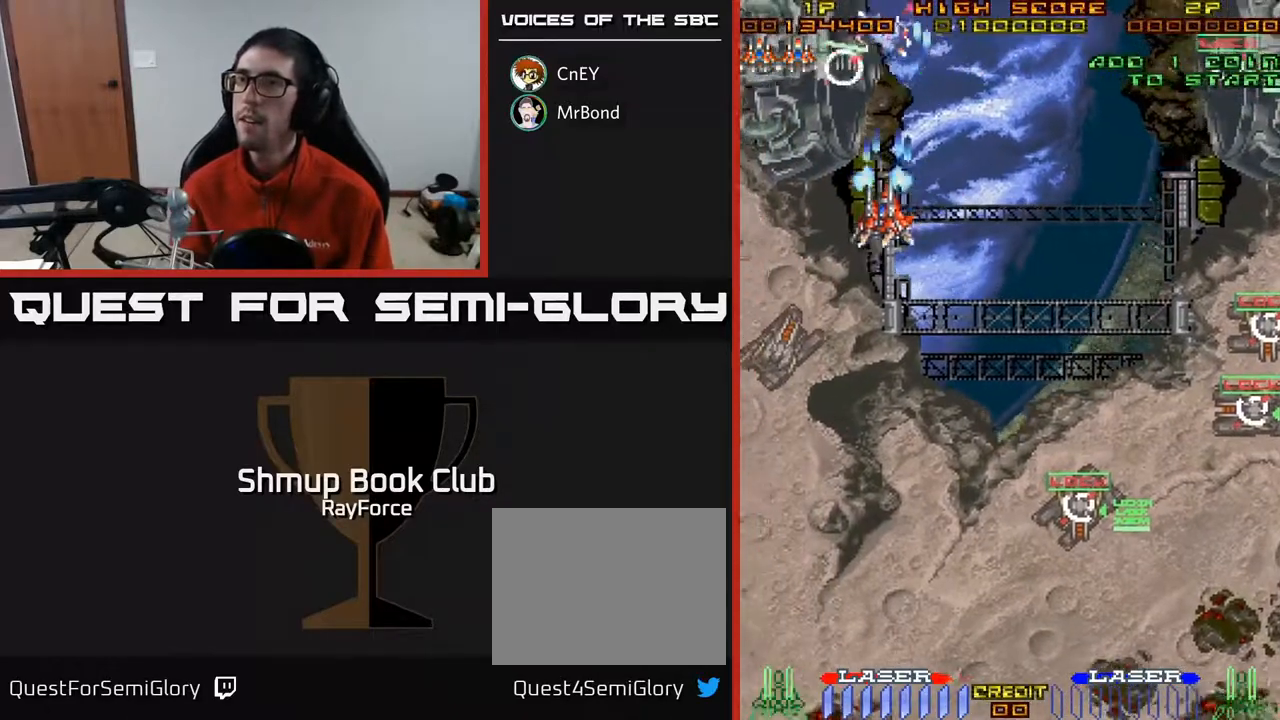
{"buttons": ["A", "DPAD_DOWN", "DPAD_LEFT"], "right_stick": "center", "events": []}
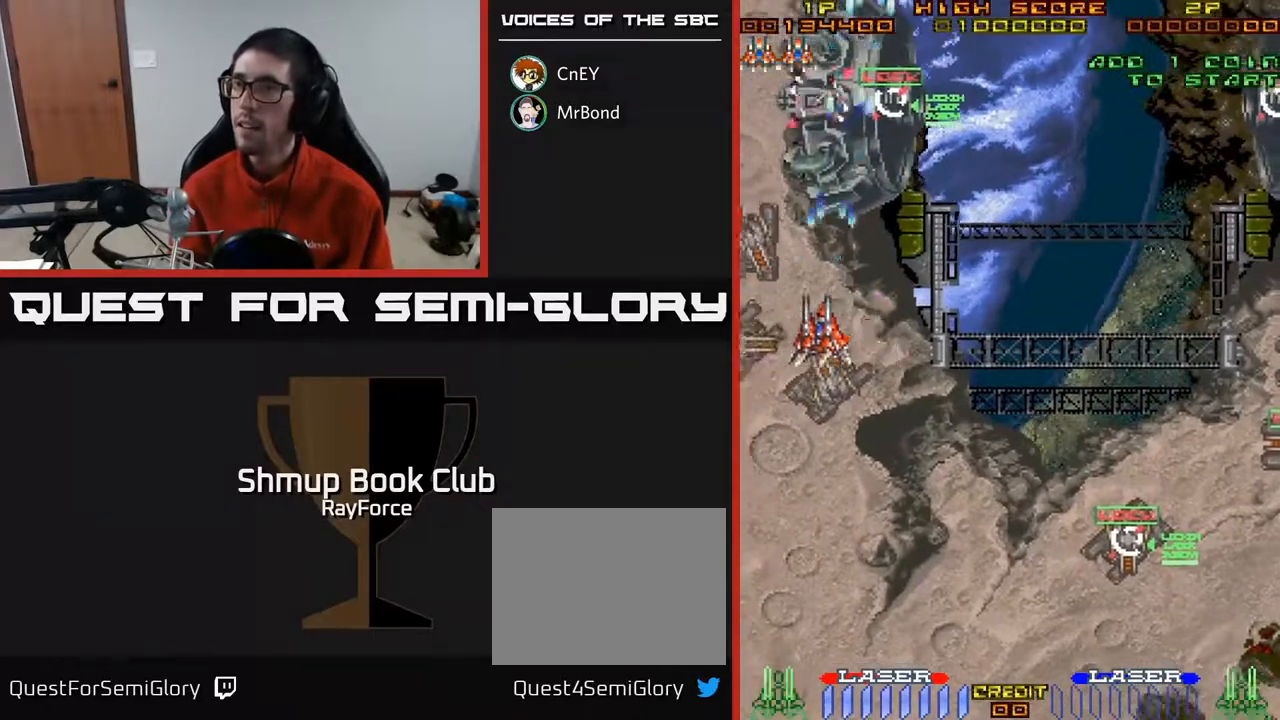
{"buttons": ["A", "DPAD_DOWN"], "right_stick": "center", "events": [[183, "DPAD_LEFT", "up"]]}
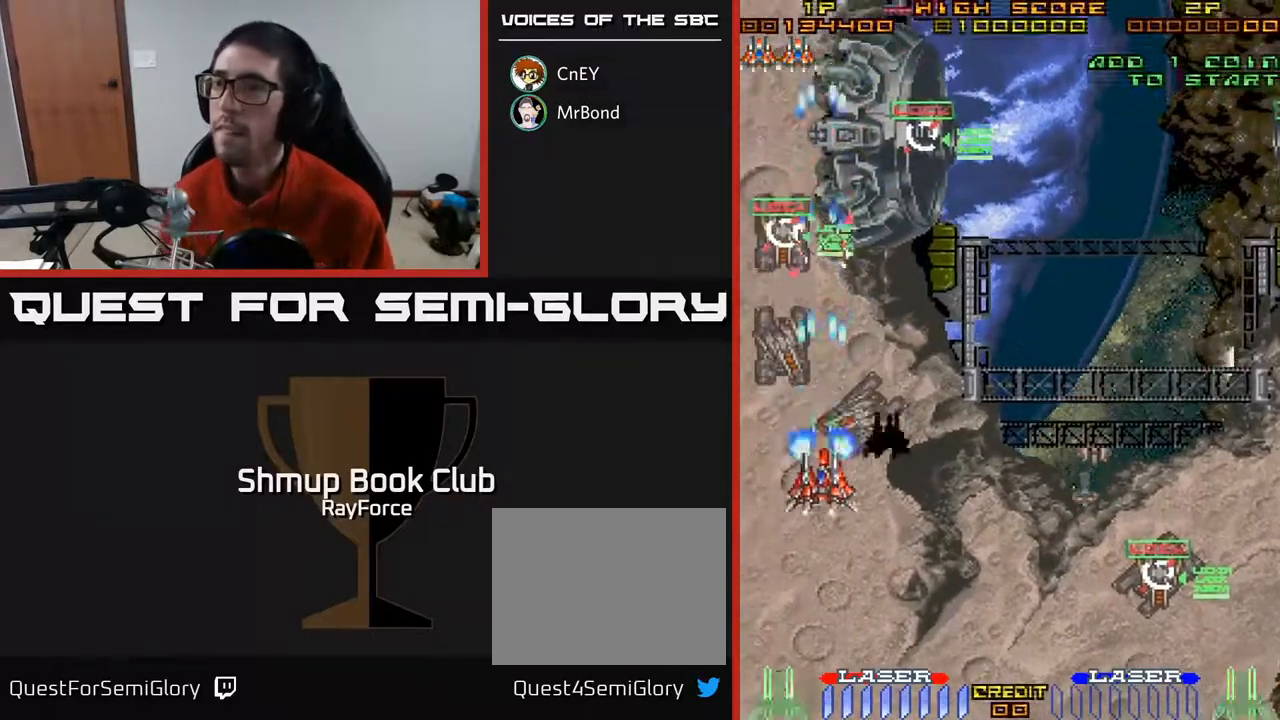
{"buttons": ["A", "DPAD_DOWN"], "right_stick": "center", "events": [[350, "DPAD_RIGHT", "down"], [467, "DPAD_RIGHT", "up"]]}
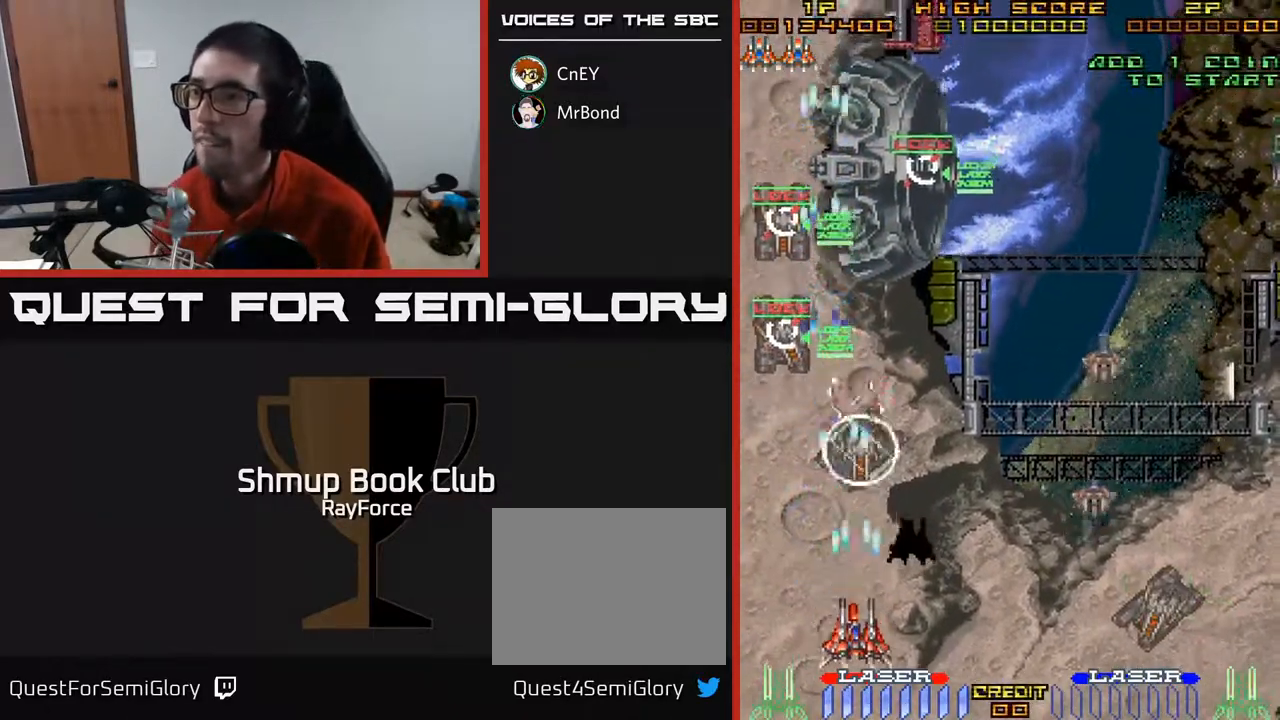
{"buttons": ["A", "DPAD_RIGHT"], "right_stick": "center", "events": [[167, "DPAD_RIGHT", "down"], [167, "X", "down"], [200, "DPAD_DOWN", "up"], [217, "DPAD_DOWN", "down"], [267, "X", "up"], [283, "DPAD_DOWN", "up"], [333, "DPAD_UP", "down"], [417, "DPAD_UP", "up"]]}
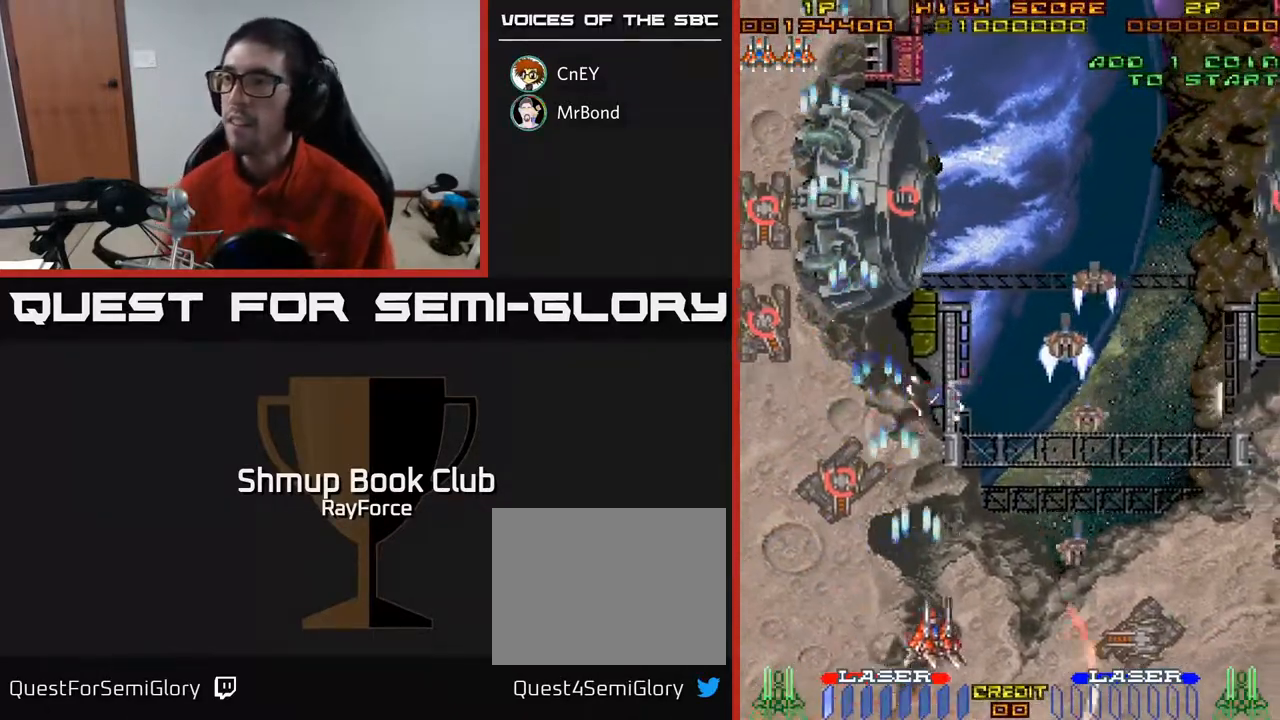
{"buttons": ["A", "DPAD_RIGHT"], "right_stick": "center", "events": [[17, "DPAD_DOWN", "down"], [433, "DPAD_DOWN", "up"]]}
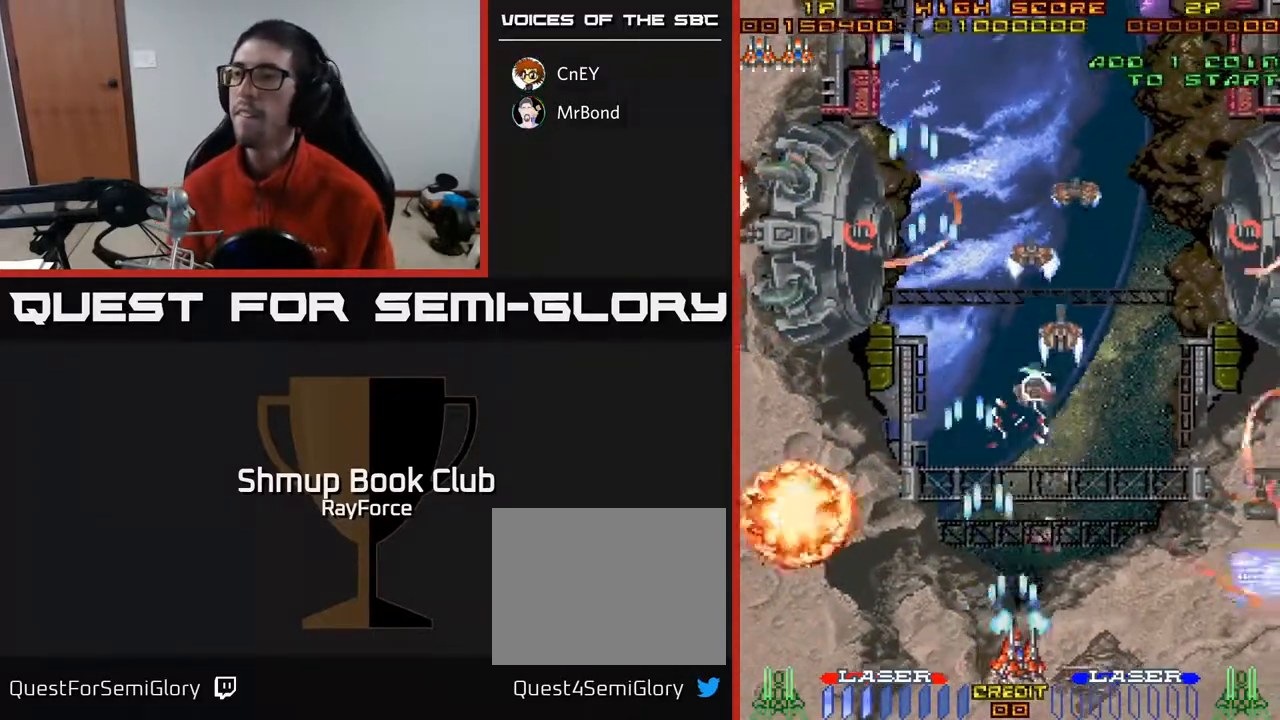
{"buttons": ["A", "DPAD_UP", "DPAD_RIGHT"], "right_stick": "center", "events": [[67, "DPAD_UP", "down"], [117, "DPAD_RIGHT", "up"], [500, "DPAD_RIGHT", "down"]]}
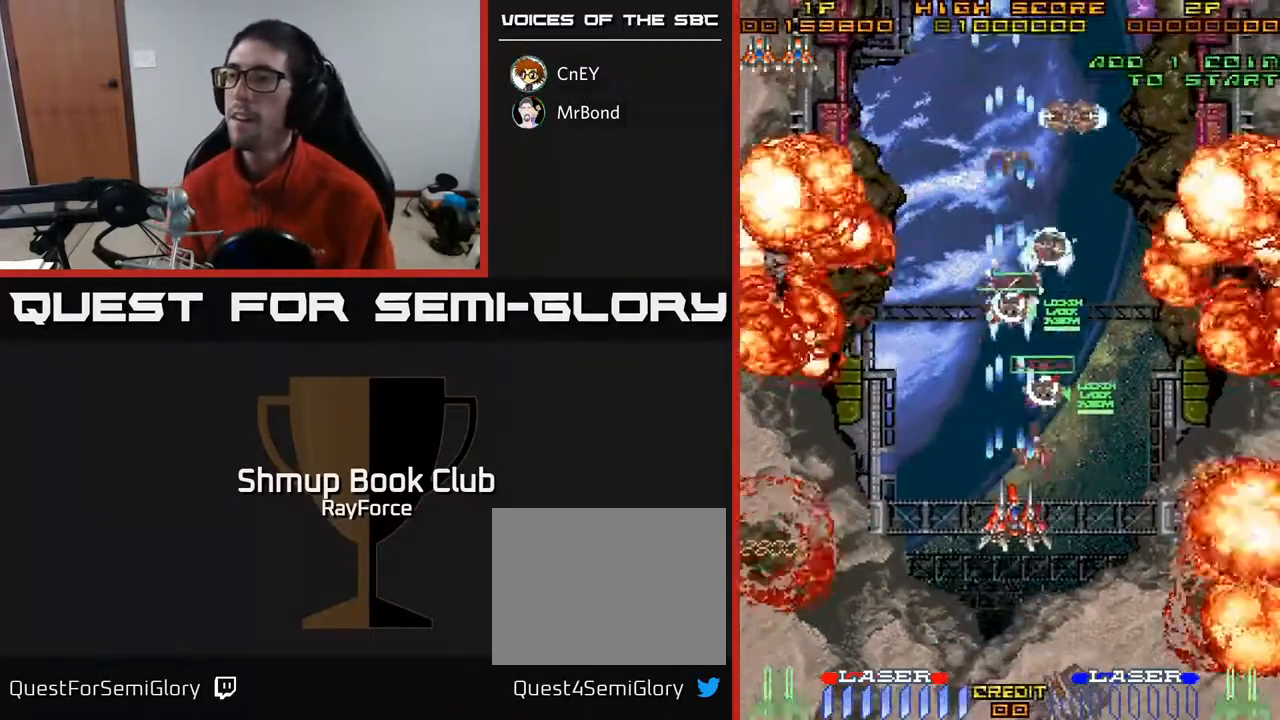
{"buttons": ["A", "DPAD_UP", "DPAD_LEFT"], "right_stick": "center", "events": [[117, "DPAD_RIGHT", "up"], [400, "DPAD_LEFT", "down"]]}
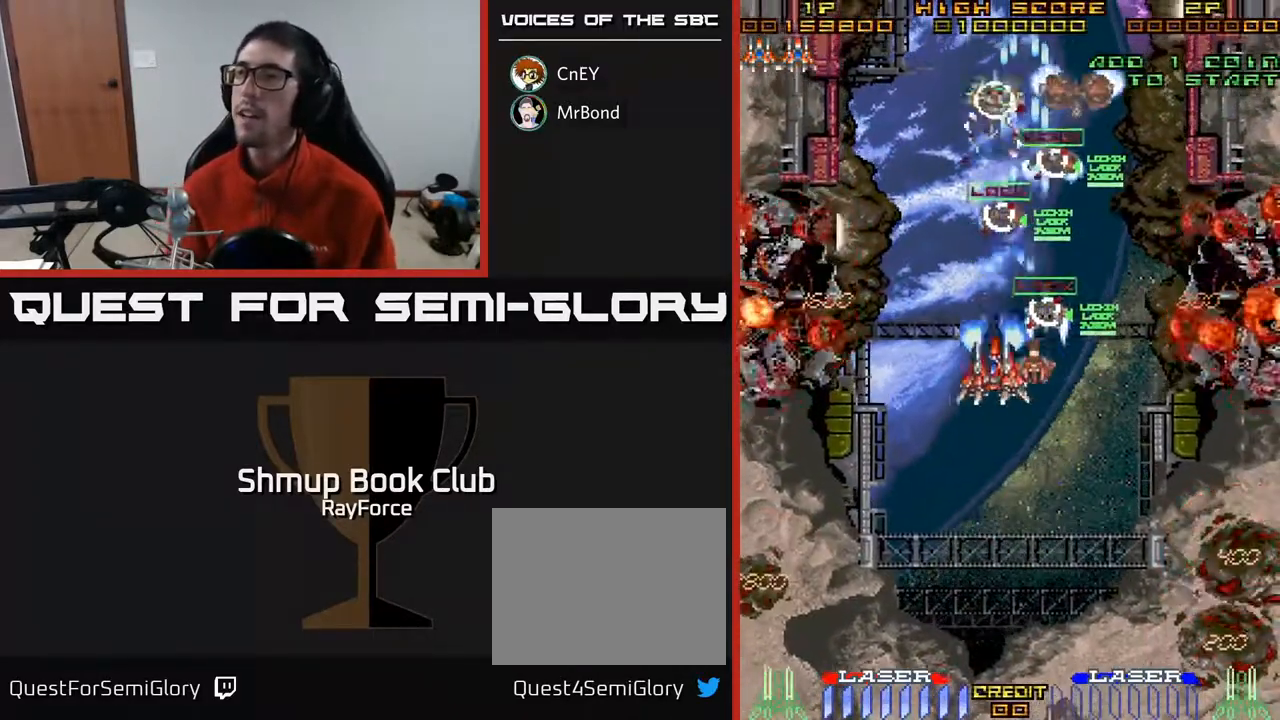
{"buttons": ["A", "DPAD_DOWN", "DPAD_LEFT"], "right_stick": "center", "events": [[67, "DPAD_LEFT", "up"], [83, "DPAD_RIGHT", "down"], [150, "DPAD_UP", "up"], [283, "DPAD_DOWN", "down"], [383, "DPAD_RIGHT", "up"], [483, "DPAD_LEFT", "down"]]}
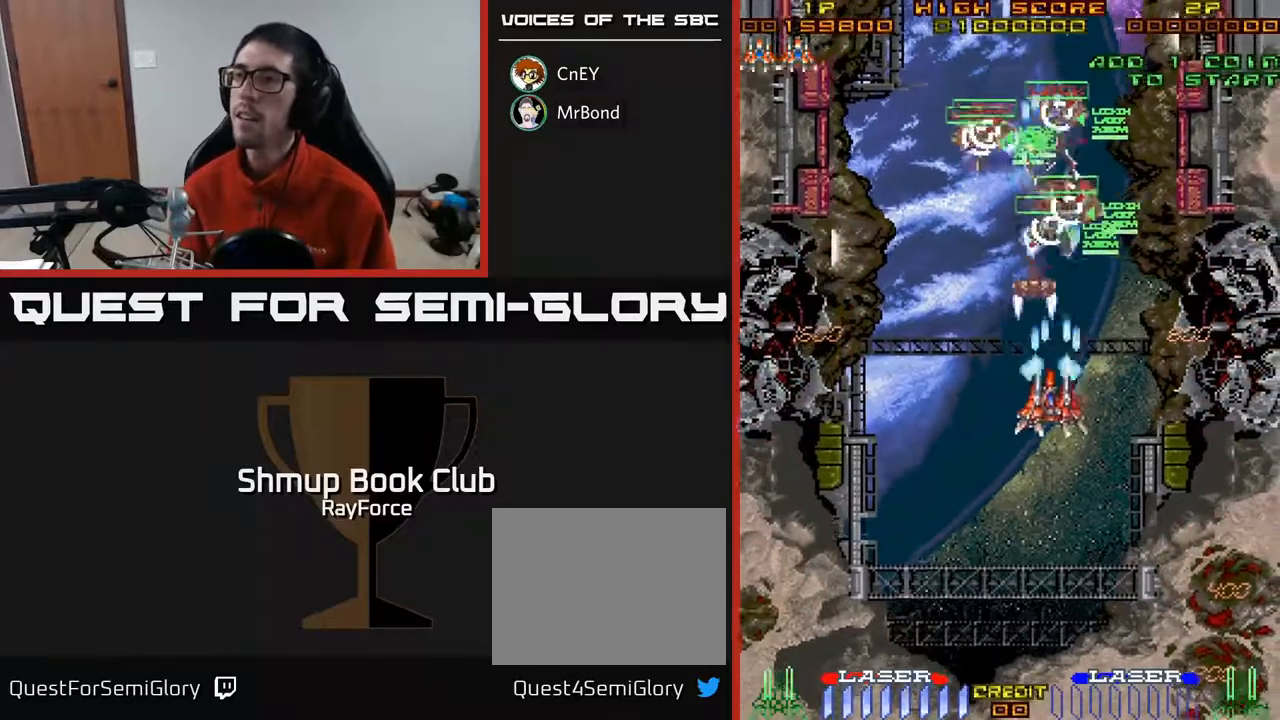
{"buttons": ["A", "DPAD_LEFT"], "right_stick": "center", "events": [[117, "DPAD_LEFT", "up"], [183, "DPAD_RIGHT", "down"], [267, "DPAD_RIGHT", "up"], [300, "X", "down"], [317, "DPAD_LEFT", "down"], [433, "DPAD_DOWN", "up"], [433, "X", "up"]]}
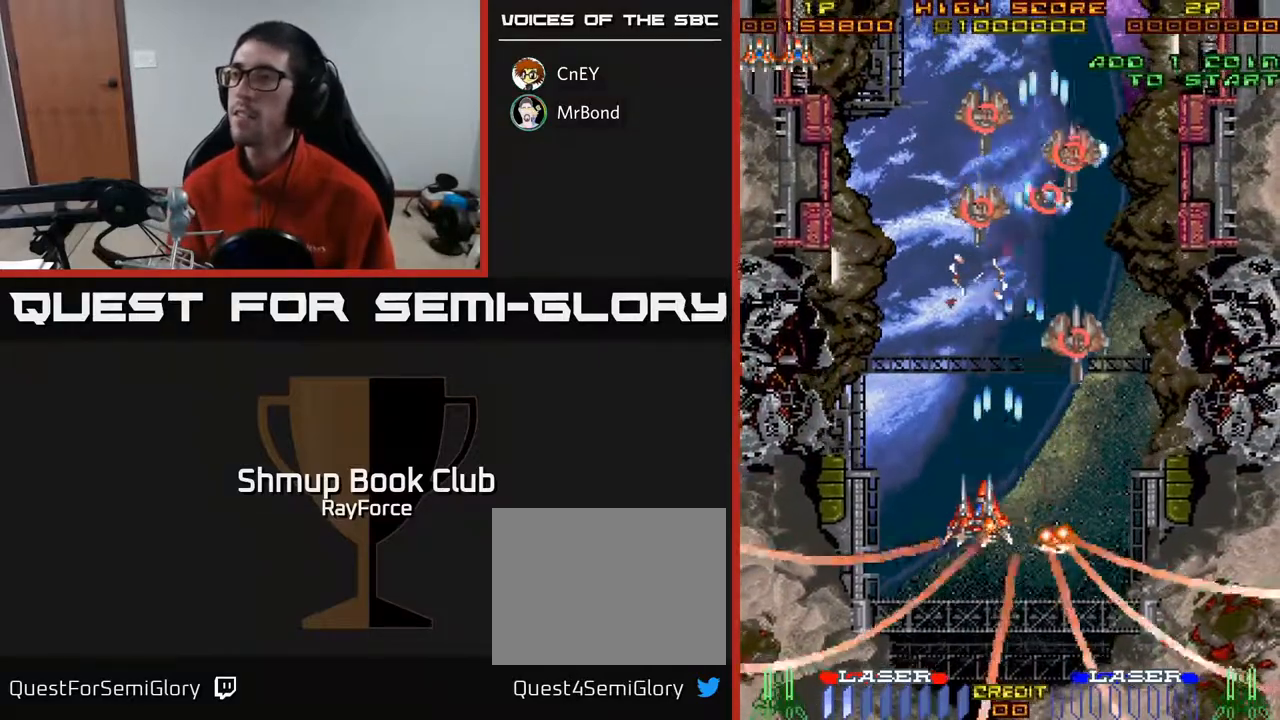
{"buttons": ["A", "DPAD_LEFT"], "right_stick": "center", "events": [[67, "DPAD_DOWN", "down"], [117, "DPAD_LEFT", "up"], [167, "DPAD_RIGHT", "down"], [333, "DPAD_RIGHT", "up"], [383, "DPAD_LEFT", "down"], [433, "DPAD_DOWN", "up"]]}
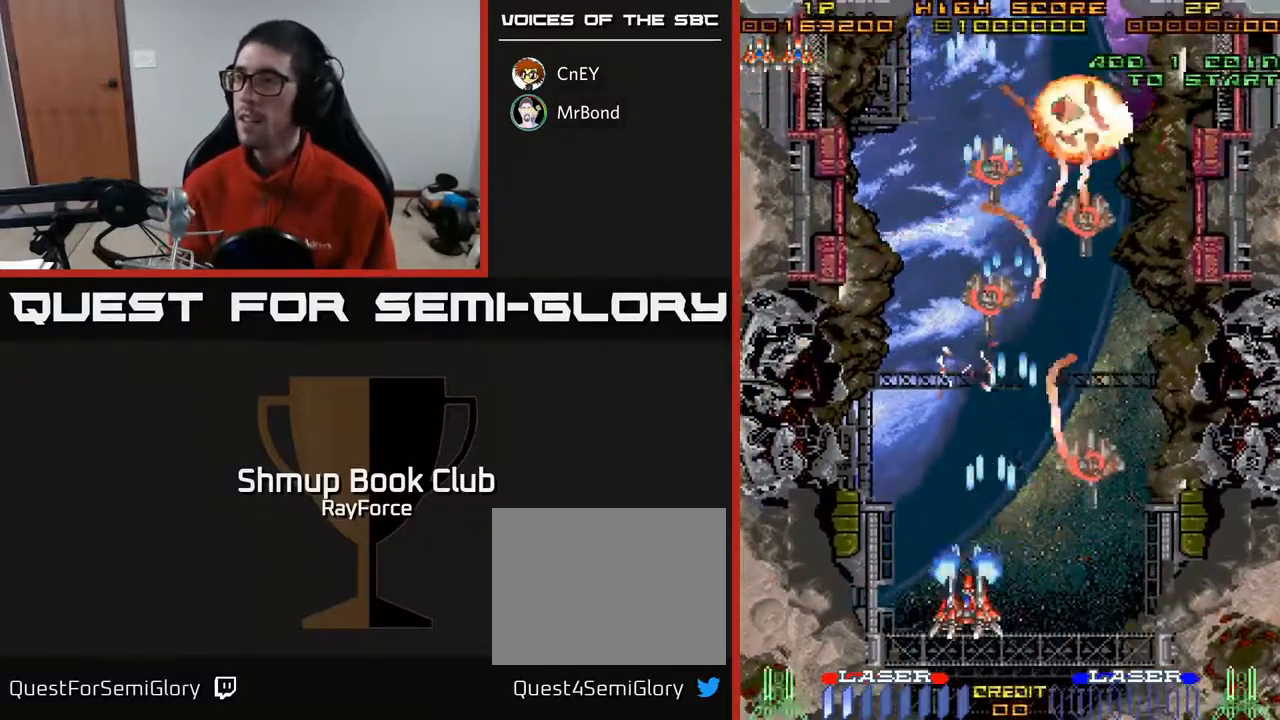
{"buttons": ["A", "DPAD_UP"], "right_stick": "center", "events": [[50, "DPAD_LEFT", "up"], [67, "DPAD_UP", "down"], [167, "DPAD_RIGHT", "down"], [300, "DPAD_RIGHT", "up"], [433, "DPAD_UP", "up"], [483, "DPAD_UP", "down"]]}
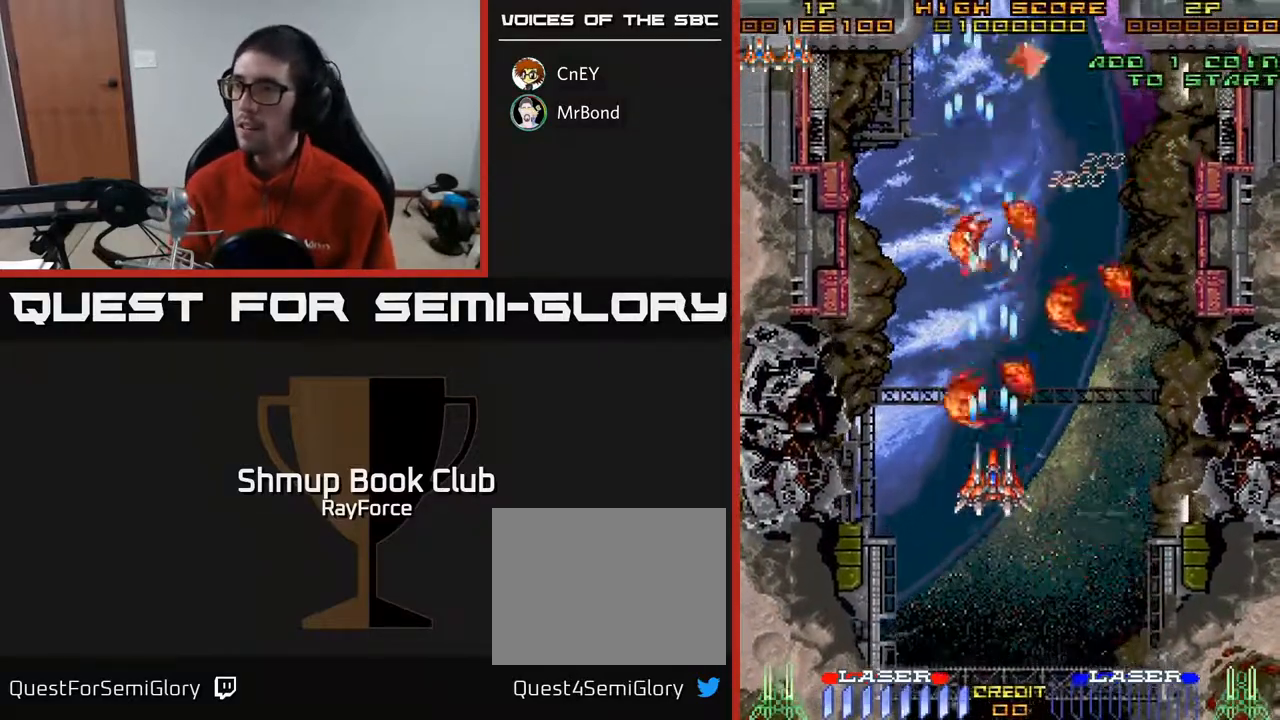
{"buttons": ["A", "DPAD_DOWN", "DPAD_RIGHT"], "right_stick": "center", "events": [[200, "DPAD_UP", "up"], [250, "DPAD_RIGHT", "down"], [267, "DPAD_DOWN", "down"], [400, "DPAD_DOWN", "up"], [467, "DPAD_DOWN", "down"]]}
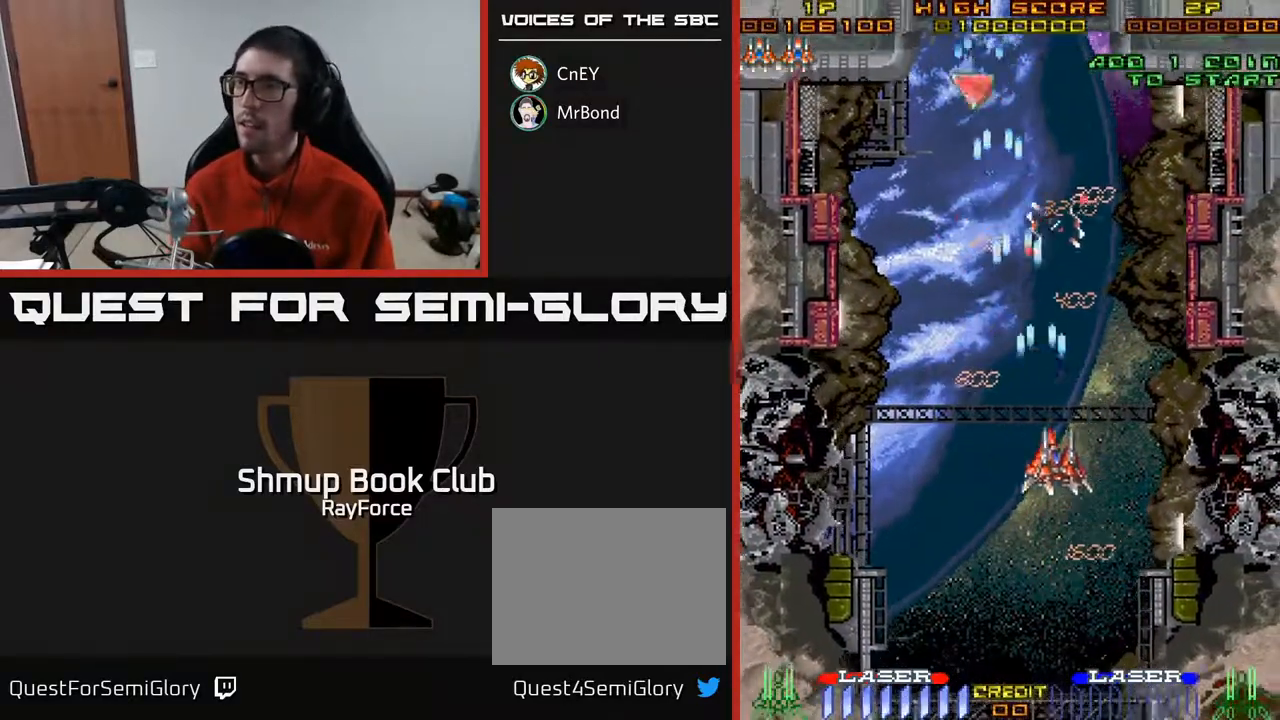
{"buttons": ["A", "DPAD_UP", "DPAD_LEFT"], "right_stick": "center", "events": [[33, "DPAD_RIGHT", "up"], [67, "DPAD_DOWN", "up"], [83, "DPAD_LEFT", "down"], [133, "DPAD_UP", "down"]]}
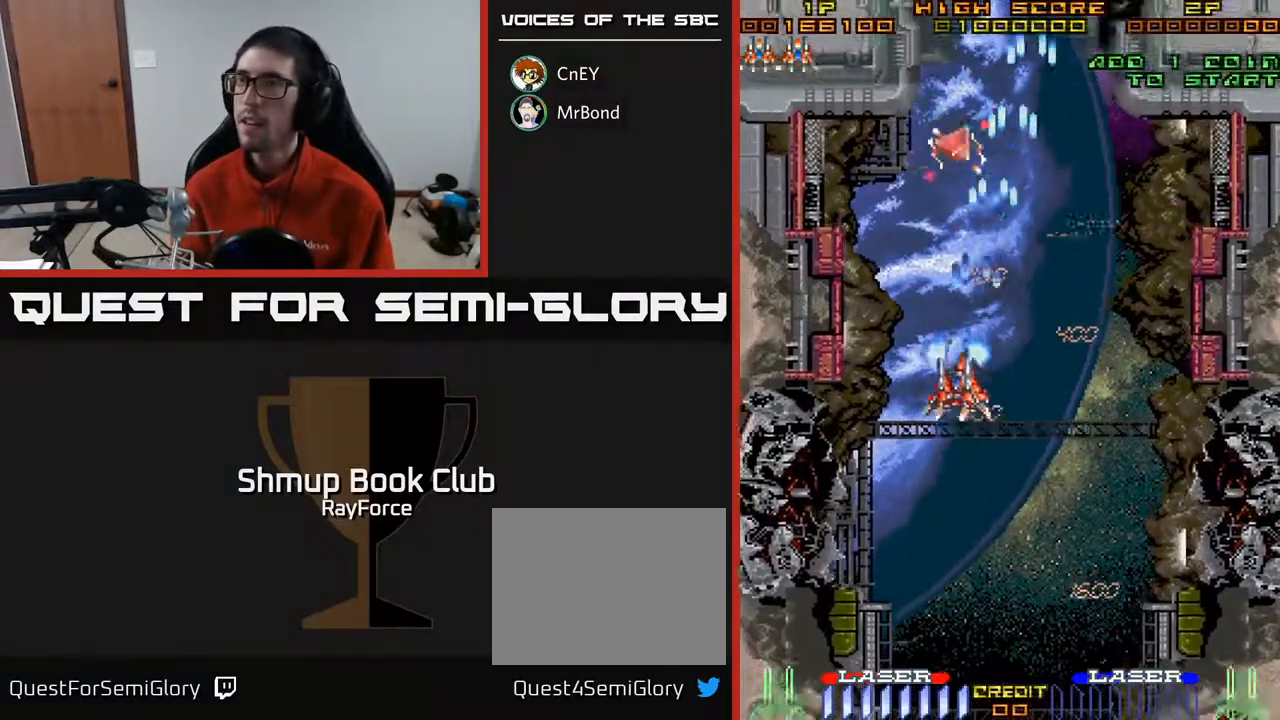
{"buttons": ["A", "DPAD_UP", "DPAD_LEFT"], "right_stick": "center", "events": [[50, "DPAD_LEFT", "up"], [483, "DPAD_LEFT", "down"]]}
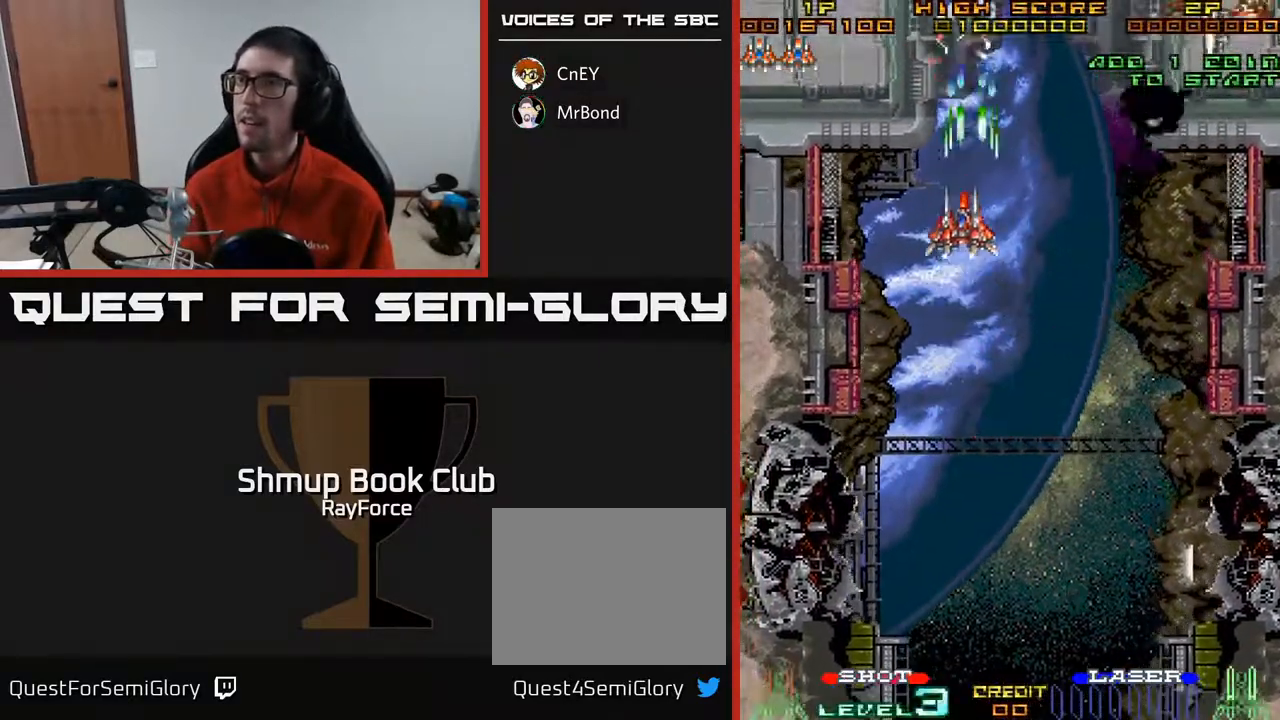
{"buttons": ["A", "DPAD_DOWN", "DPAD_RIGHT"], "right_stick": "center", "events": [[50, "DPAD_LEFT", "up"], [50, "DPAD_UP", "up"], [67, "DPAD_RIGHT", "down"], [100, "DPAD_DOWN", "down"]]}
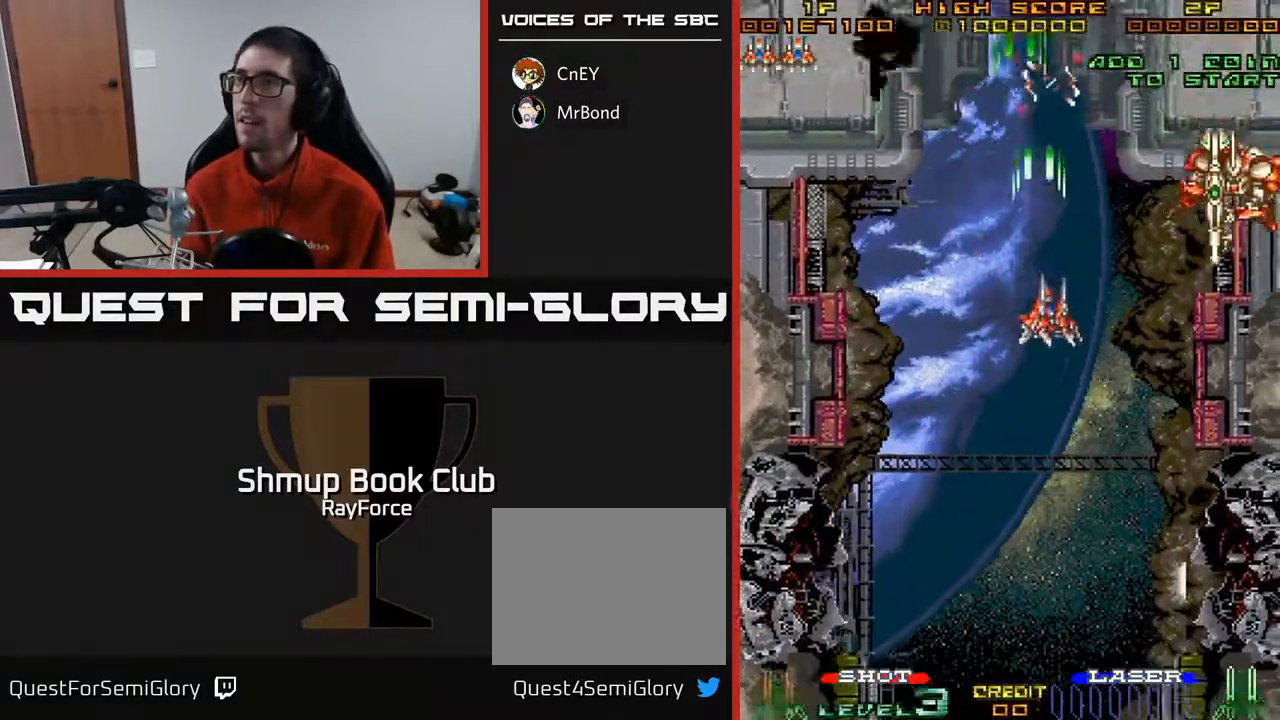
{"buttons": ["A", "DPAD_DOWN", "DPAD_RIGHT"], "right_stick": "center", "events": []}
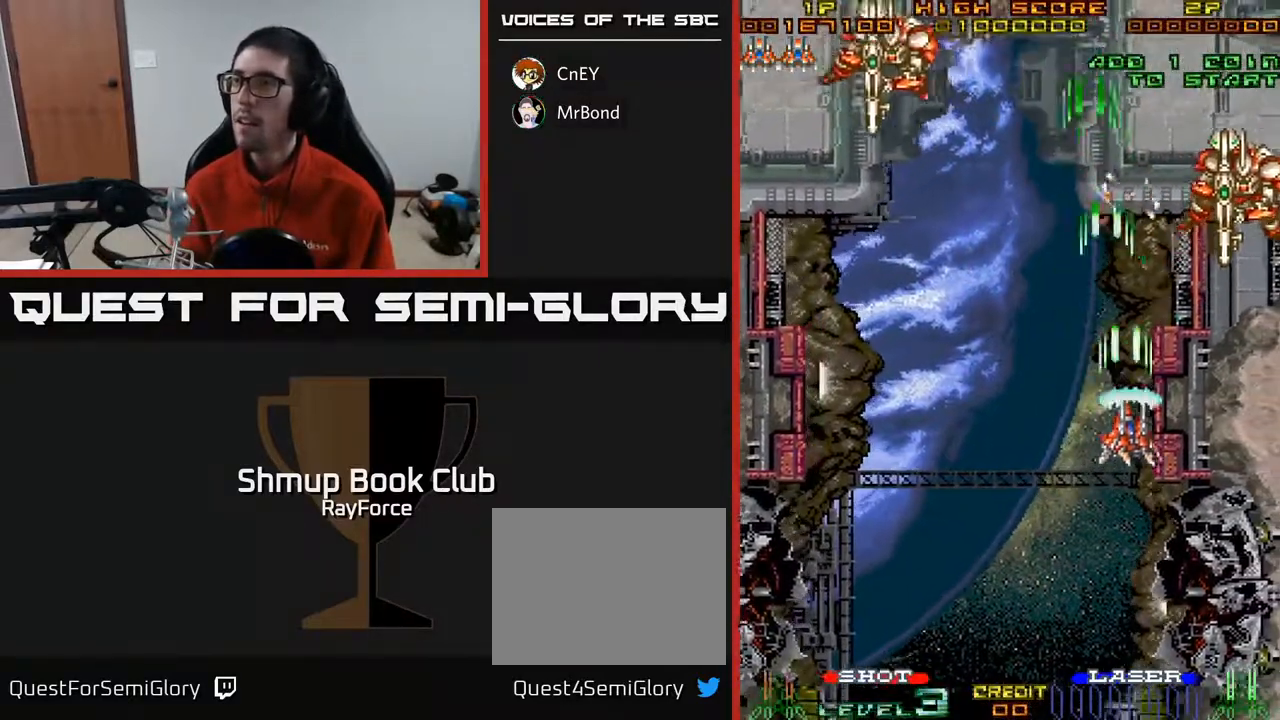
{"buttons": ["A", "DPAD_DOWN"], "right_stick": "center", "events": [[333, "DPAD_RIGHT", "up"]]}
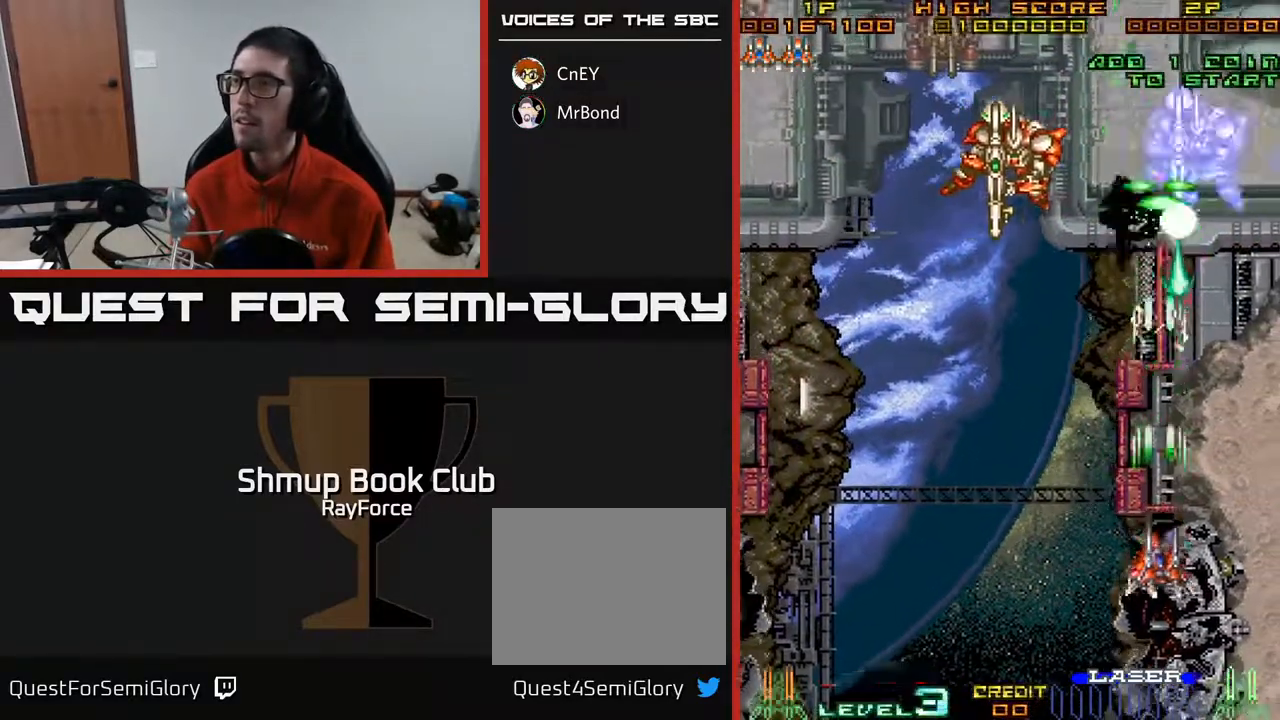
{"buttons": ["A", "DPAD_UP"], "right_stick": "center", "events": [[150, "DPAD_LEFT", "down"], [267, "DPAD_LEFT", "up"], [283, "DPAD_LEFT", "down"], [383, "DPAD_DOWN", "up"], [467, "DPAD_UP", "down"], [500, "DPAD_LEFT", "up"]]}
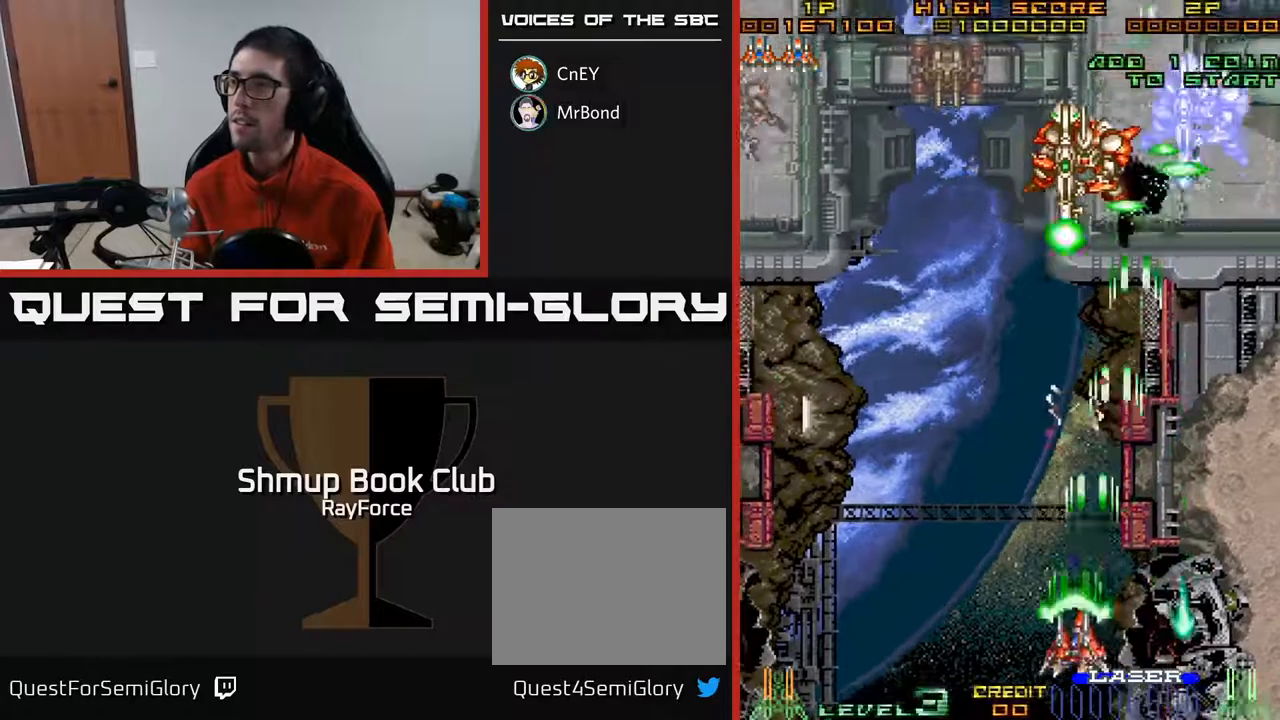
{"buttons": ["A", "DPAD_RIGHT"], "right_stick": "center", "events": [[150, "DPAD_UP", "up"], [217, "DPAD_DOWN", "down"], [317, "DPAD_RIGHT", "down"], [383, "DPAD_DOWN", "up"]]}
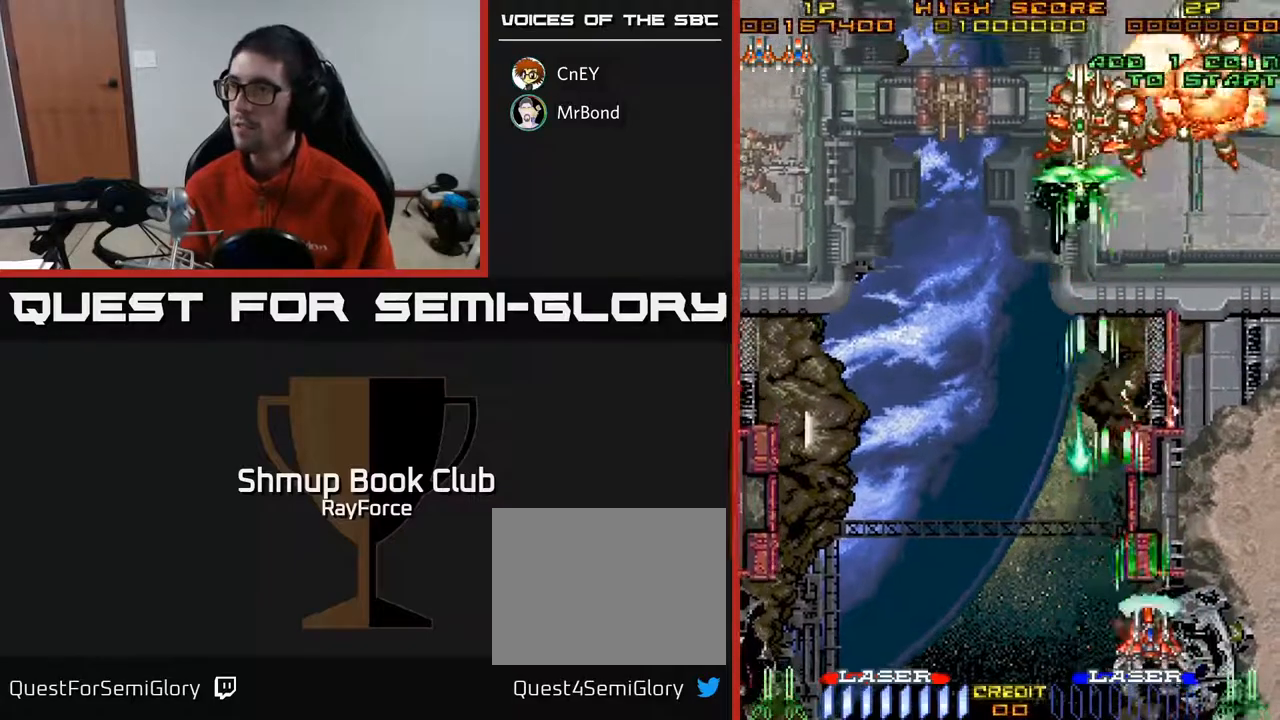
{"buttons": ["A", "DPAD_LEFT"], "right_stick": "center", "events": [[100, "DPAD_UP", "down"], [167, "DPAD_RIGHT", "up"], [267, "DPAD_LEFT", "down"], [333, "DPAD_UP", "up"]]}
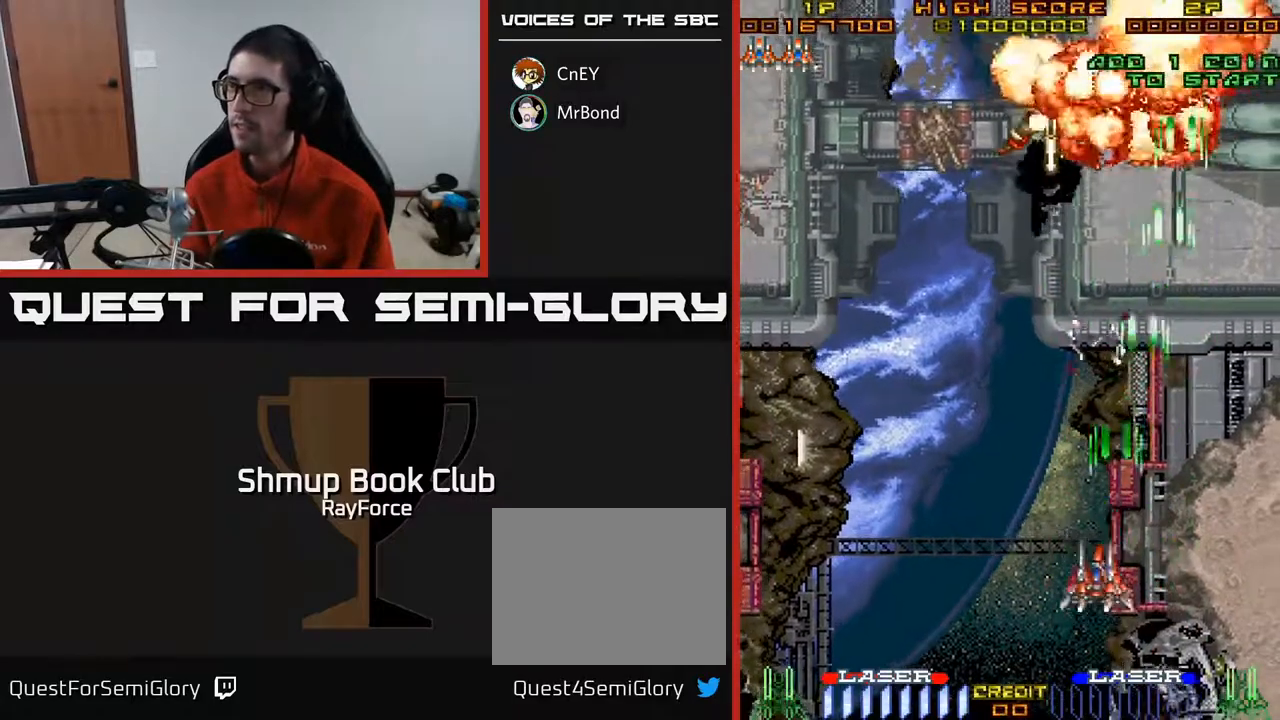
{"buttons": ["A", "DPAD_UP", "DPAD_RIGHT"], "right_stick": "center", "events": [[83, "DPAD_UP", "down"], [167, "DPAD_LEFT", "up"], [217, "DPAD_RIGHT", "down"]]}
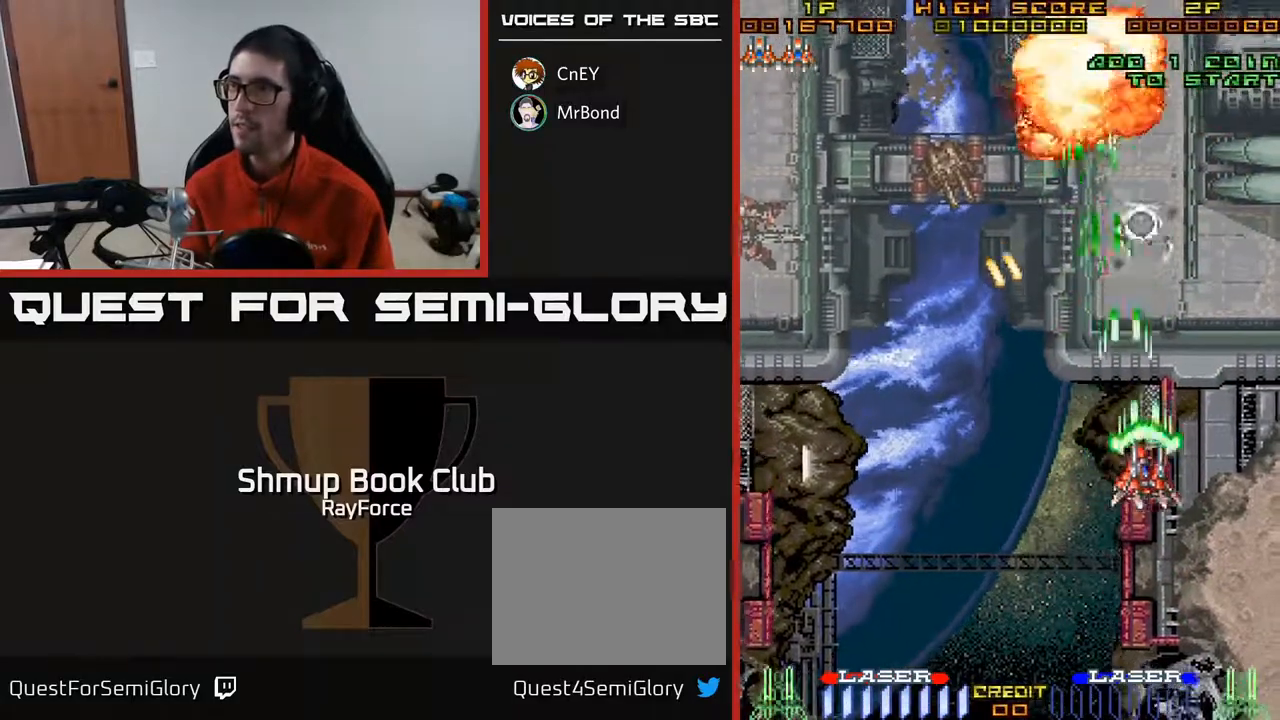
{"buttons": ["A", "DPAD_UP"], "right_stick": "center", "events": [[117, "DPAD_RIGHT", "up"]]}
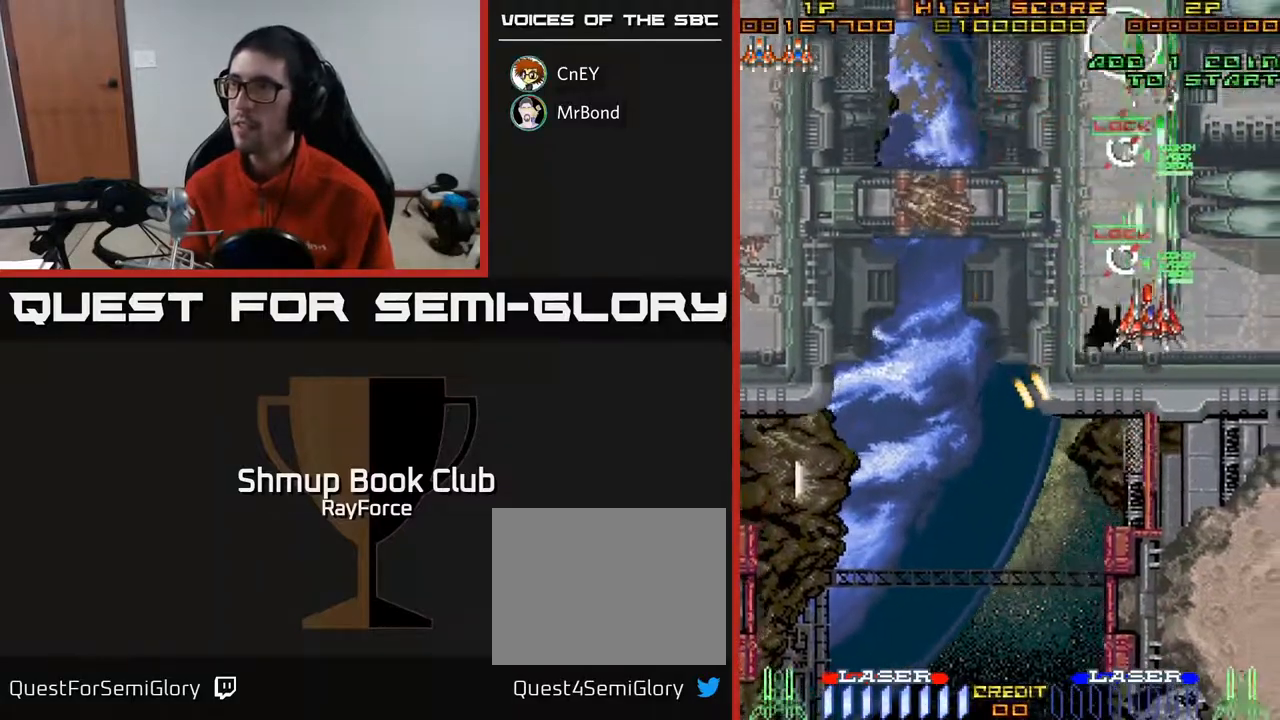
{"buttons": ["A", "DPAD_DOWN", "DPAD_LEFT"], "right_stick": "center", "events": [[150, "DPAD_LEFT", "down"], [217, "DPAD_UP", "up"], [250, "DPAD_DOWN", "down"]]}
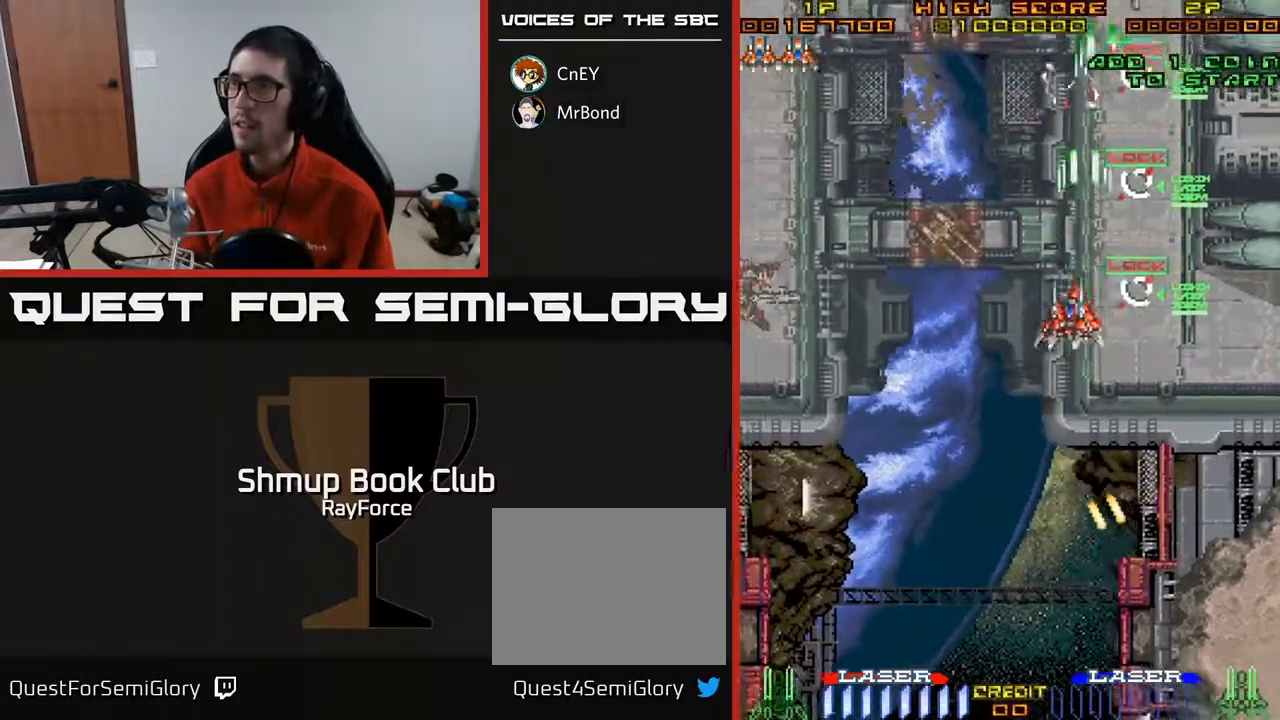
{"buttons": ["A", "DPAD_DOWN"], "right_stick": "center", "events": [[417, "DPAD_LEFT", "up"]]}
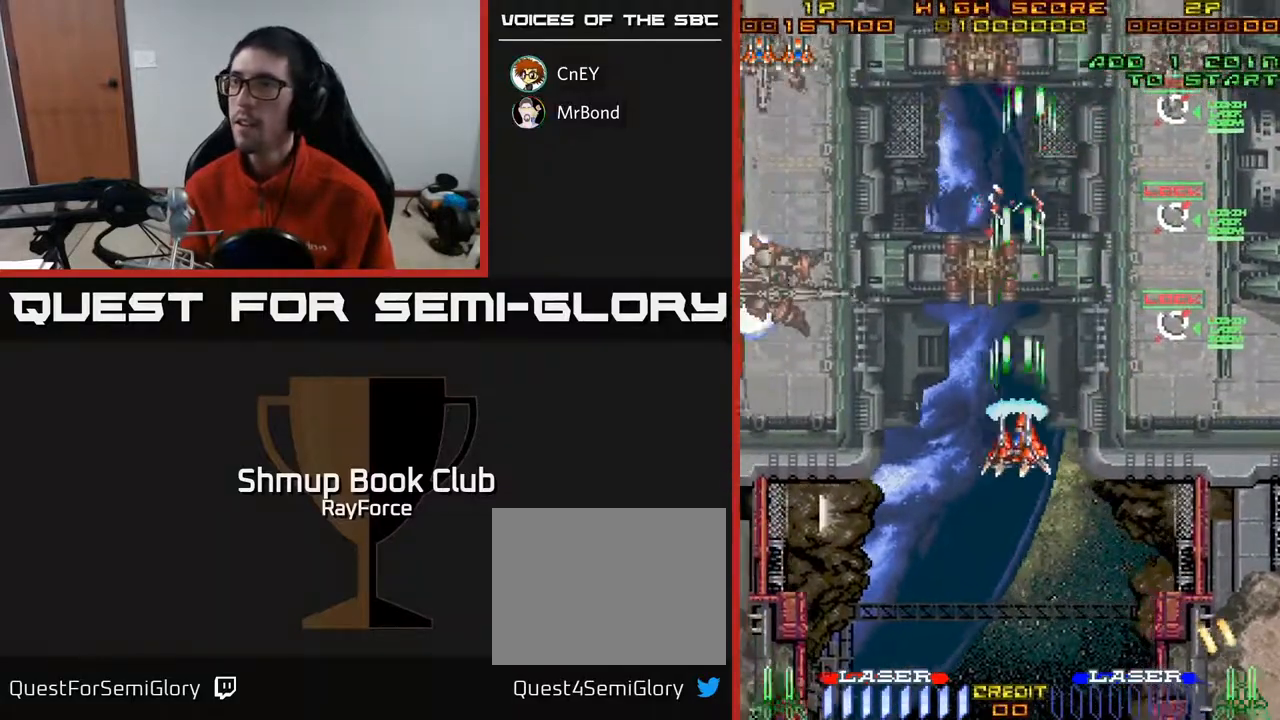
{"buttons": ["A", "DPAD_LEFT"], "right_stick": "center", "events": [[17, "DPAD_LEFT", "down"], [200, "DPAD_DOWN", "up"]]}
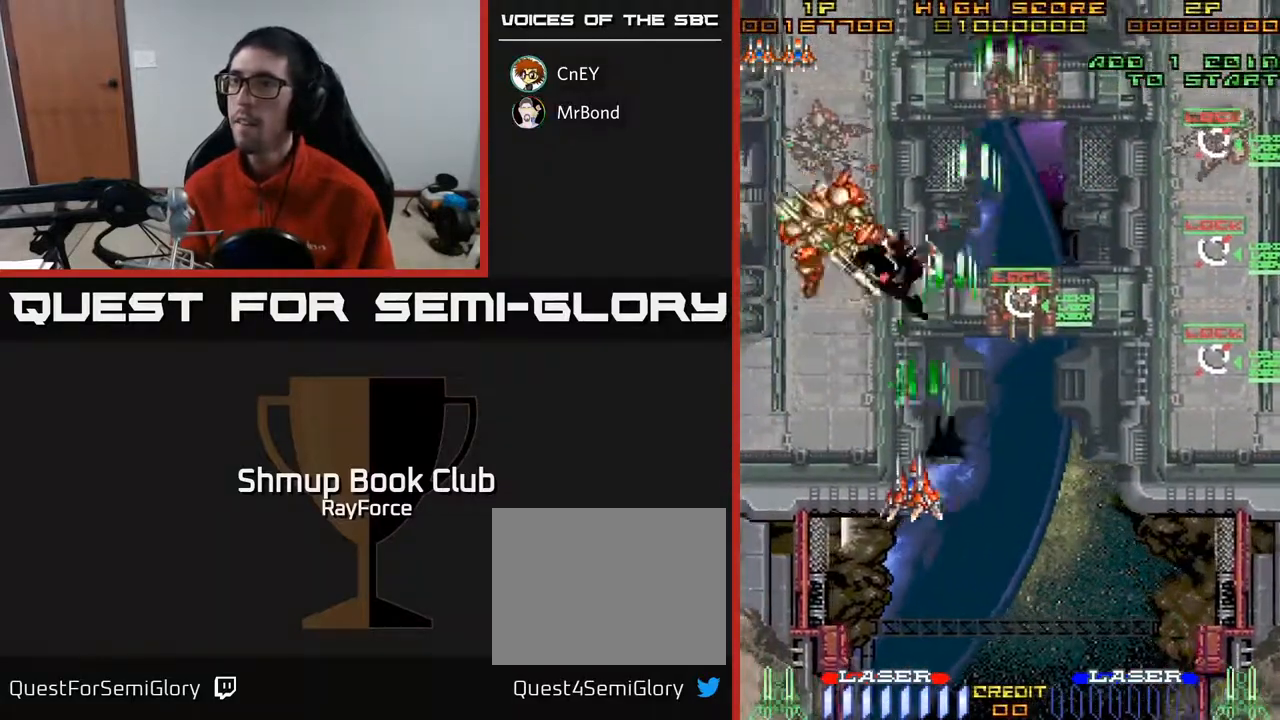
{"buttons": ["A", "DPAD_UP"], "right_stick": "center", "events": [[183, "DPAD_UP", "down"], [283, "DPAD_LEFT", "up"]]}